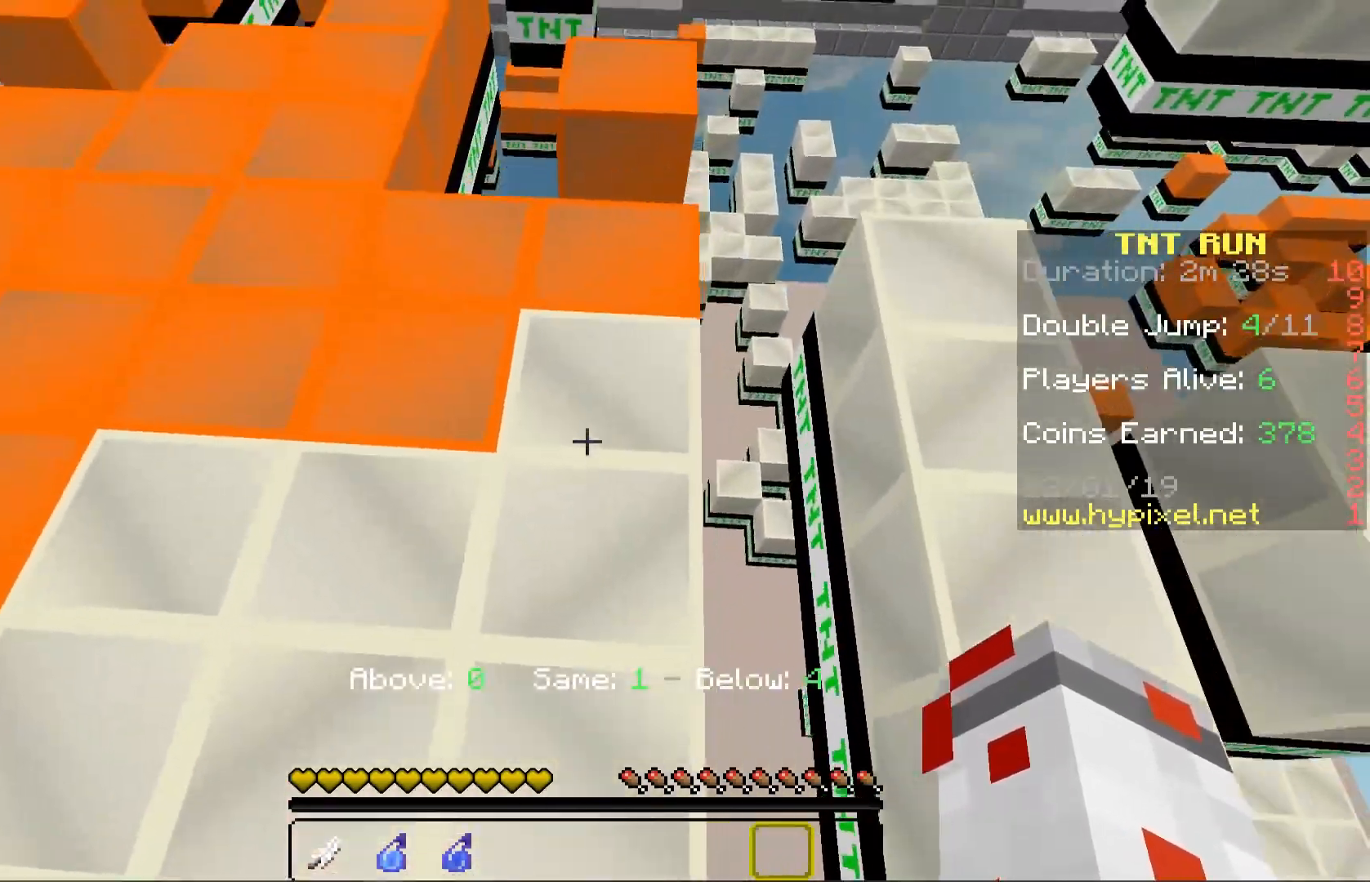
Gameplay with keyboard and mouse; each line is a JSON object with the keys and mouse buttons held at the frame after it. "events" lists presses ("down") and releases ("up") of "a", "d", "s", "space", "w", "mouse_left" and "mouse_right" between this image and that frame as [ms after this image, input, new state], when the widget could be followed in between. "mouse_left", "mouse_right" = the "left", "right" buttons of the "mouse" list. No other keys are recorded. Fast repeated clicks can show as one long hold. Mouse movement is not recorded.
{"keys": ["space", "w"], "mouse": [], "events": [[50, "d", "up"], [183, "w", "up"], [367, "space", "down"], [450, "w", "down"]]}
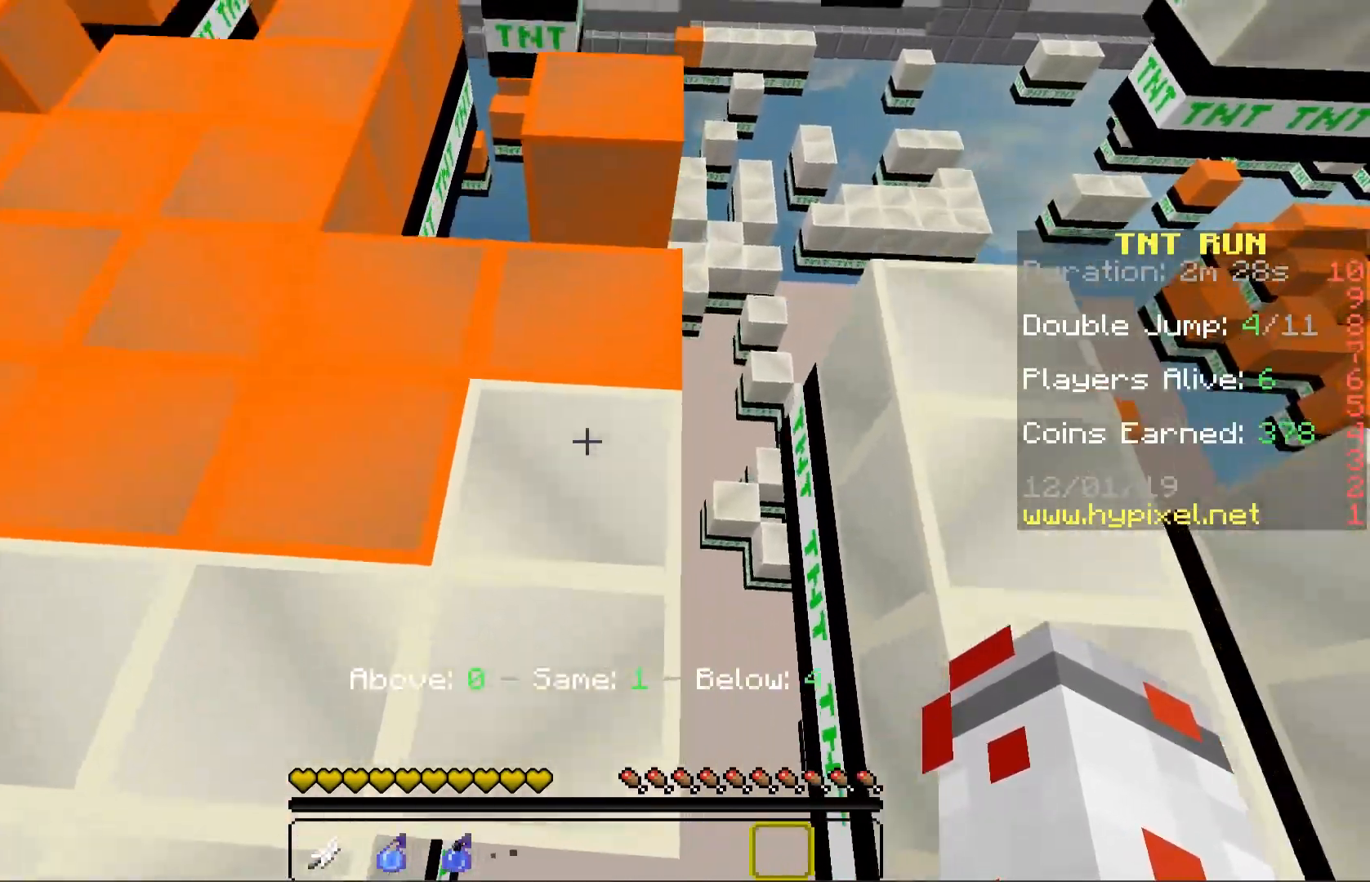
{"keys": ["space"], "mouse": [], "events": [[50, "space", "up"], [433, "space", "down"], [433, "w", "up"]]}
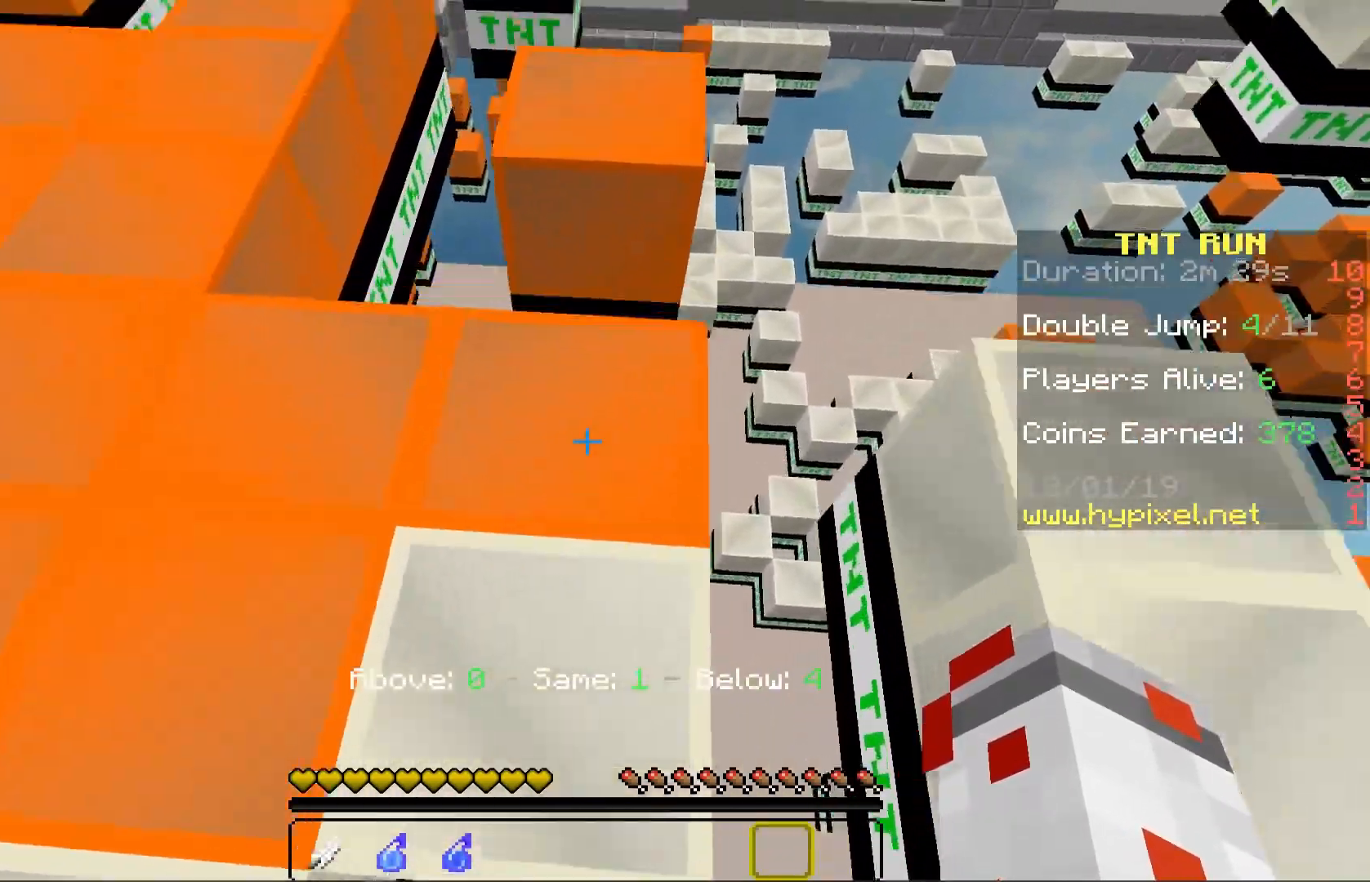
{"keys": ["w"], "mouse": [], "events": [[67, "w", "down"], [117, "space", "up"], [267, "d", "down"], [383, "d", "up"]]}
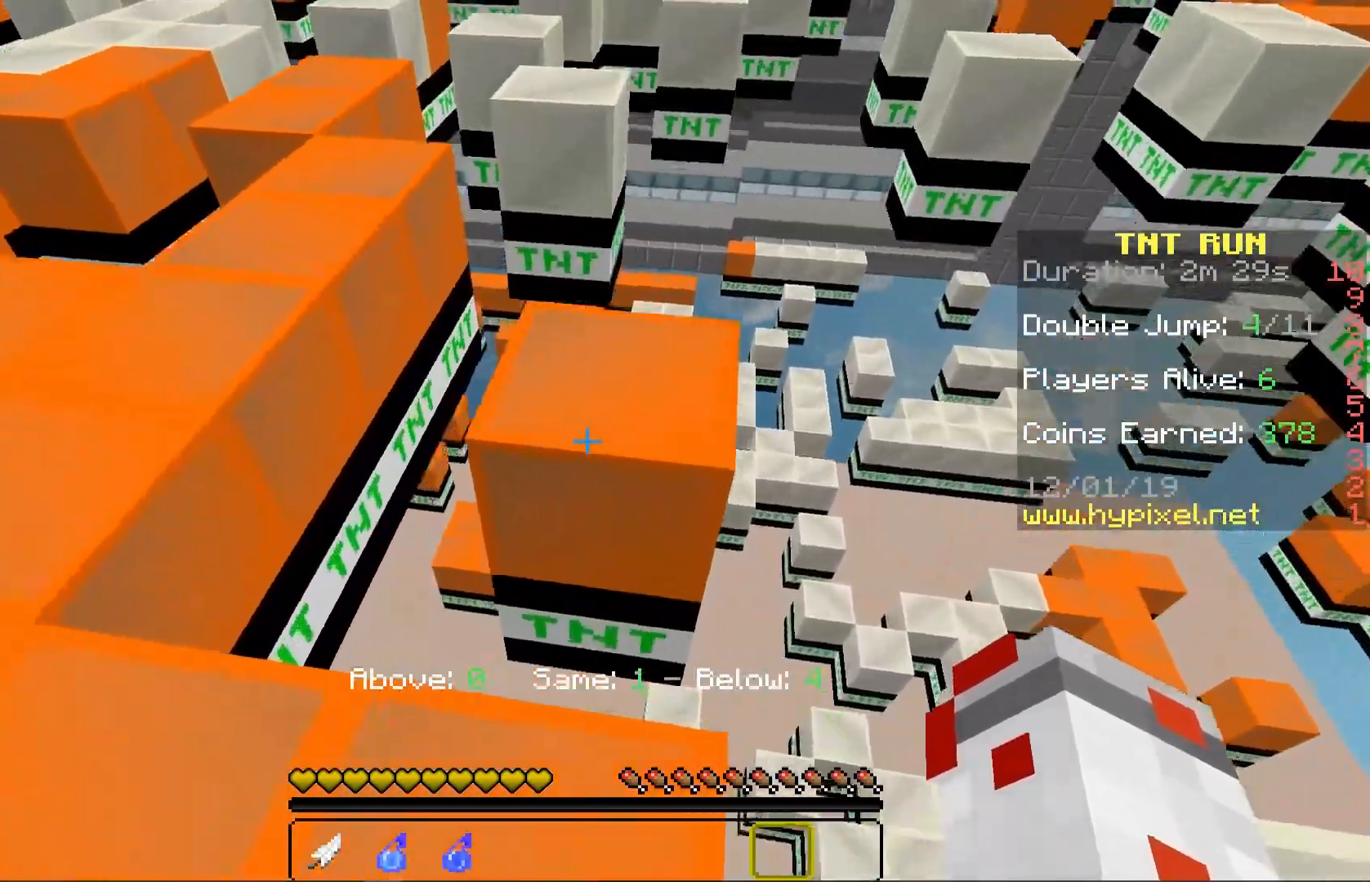
{"keys": ["w"], "mouse": [], "events": [[150, "space", "down"], [333, "space", "up"]]}
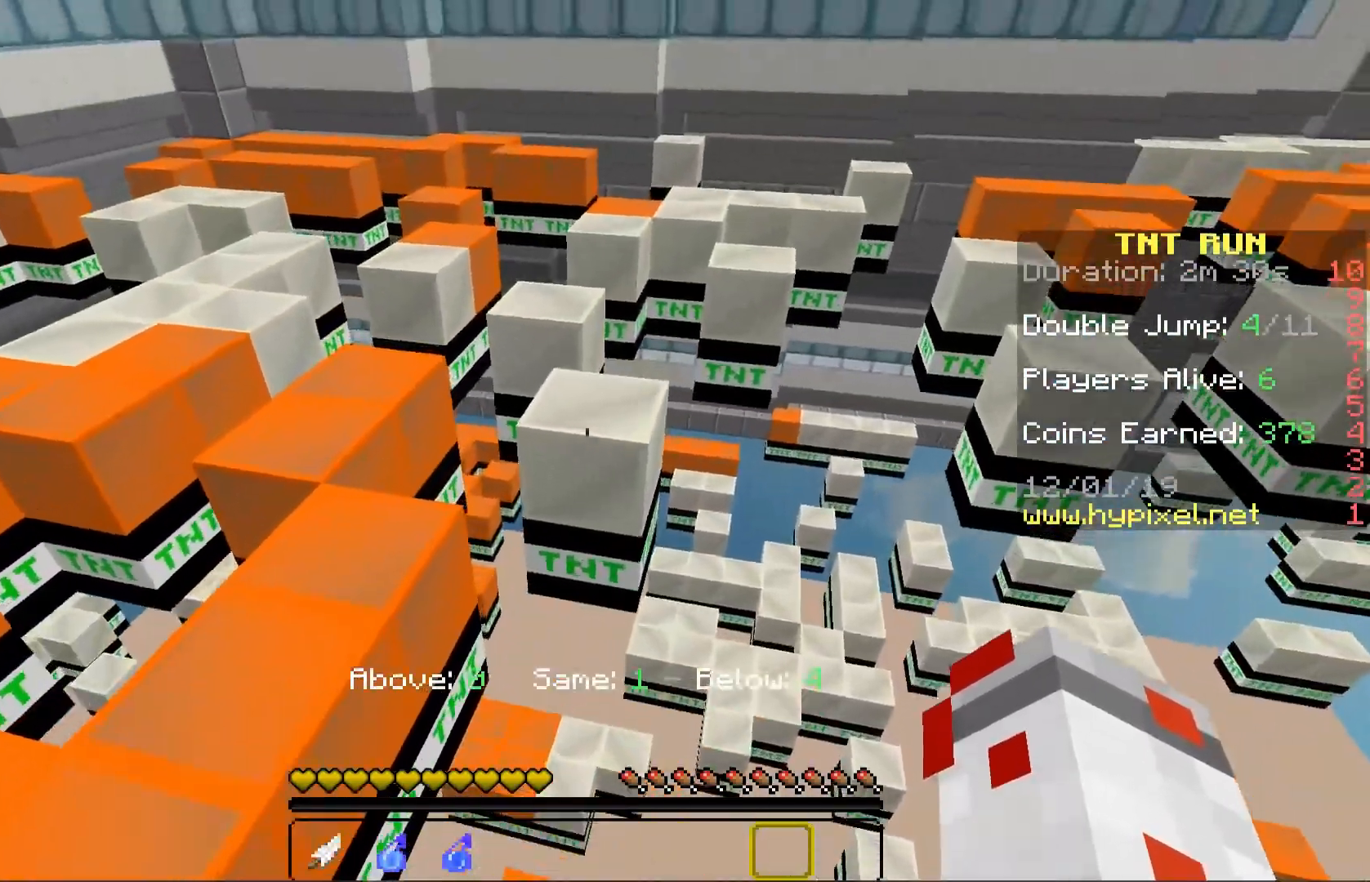
{"keys": ["d", "w"], "mouse": [], "events": [[250, "space", "down"], [467, "space", "up"], [483, "d", "down"]]}
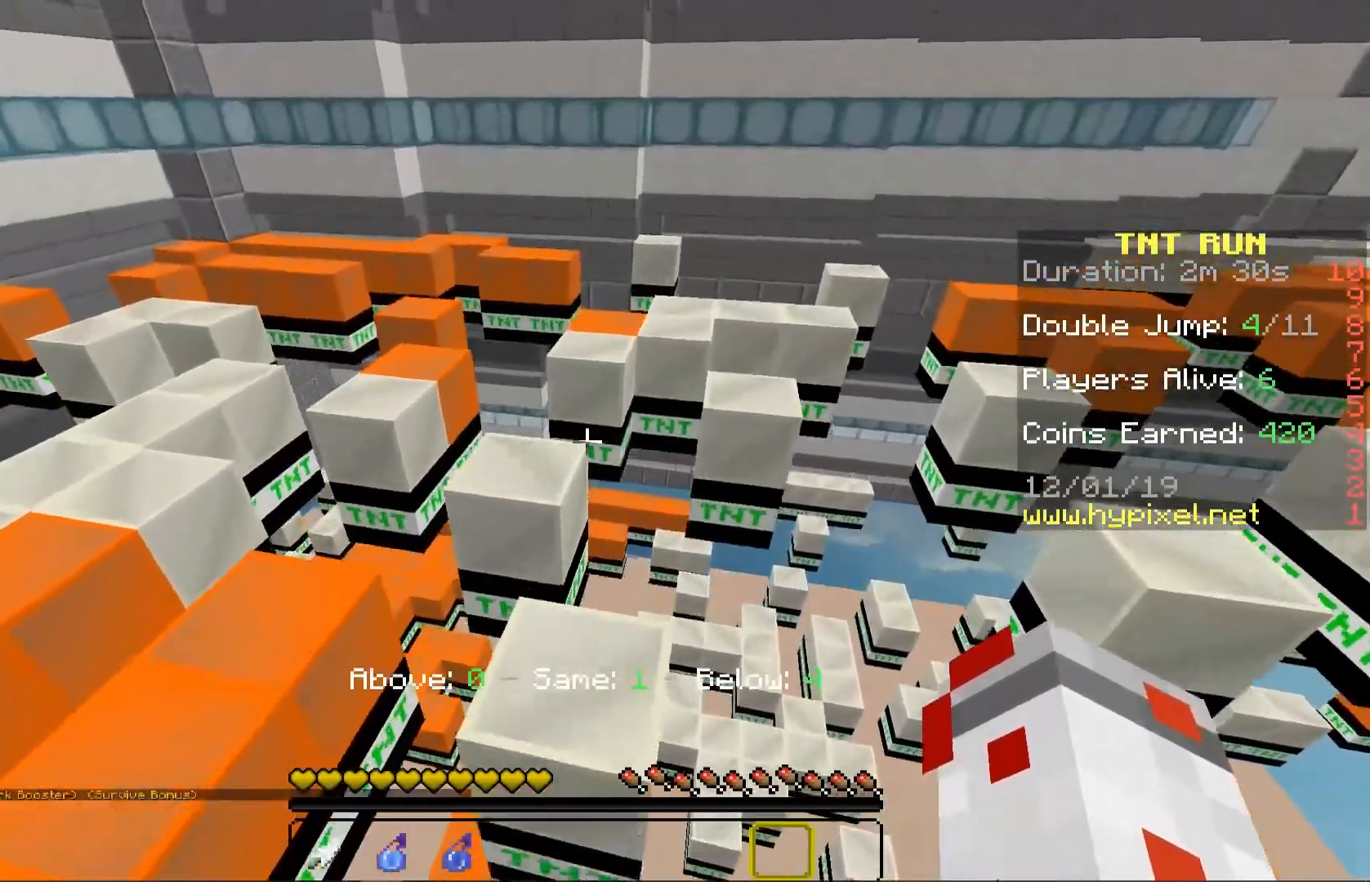
{"keys": ["a", "w"], "mouse": [], "events": [[150, "d", "up"], [267, "a", "down"], [300, "space", "down"], [500, "space", "up"]]}
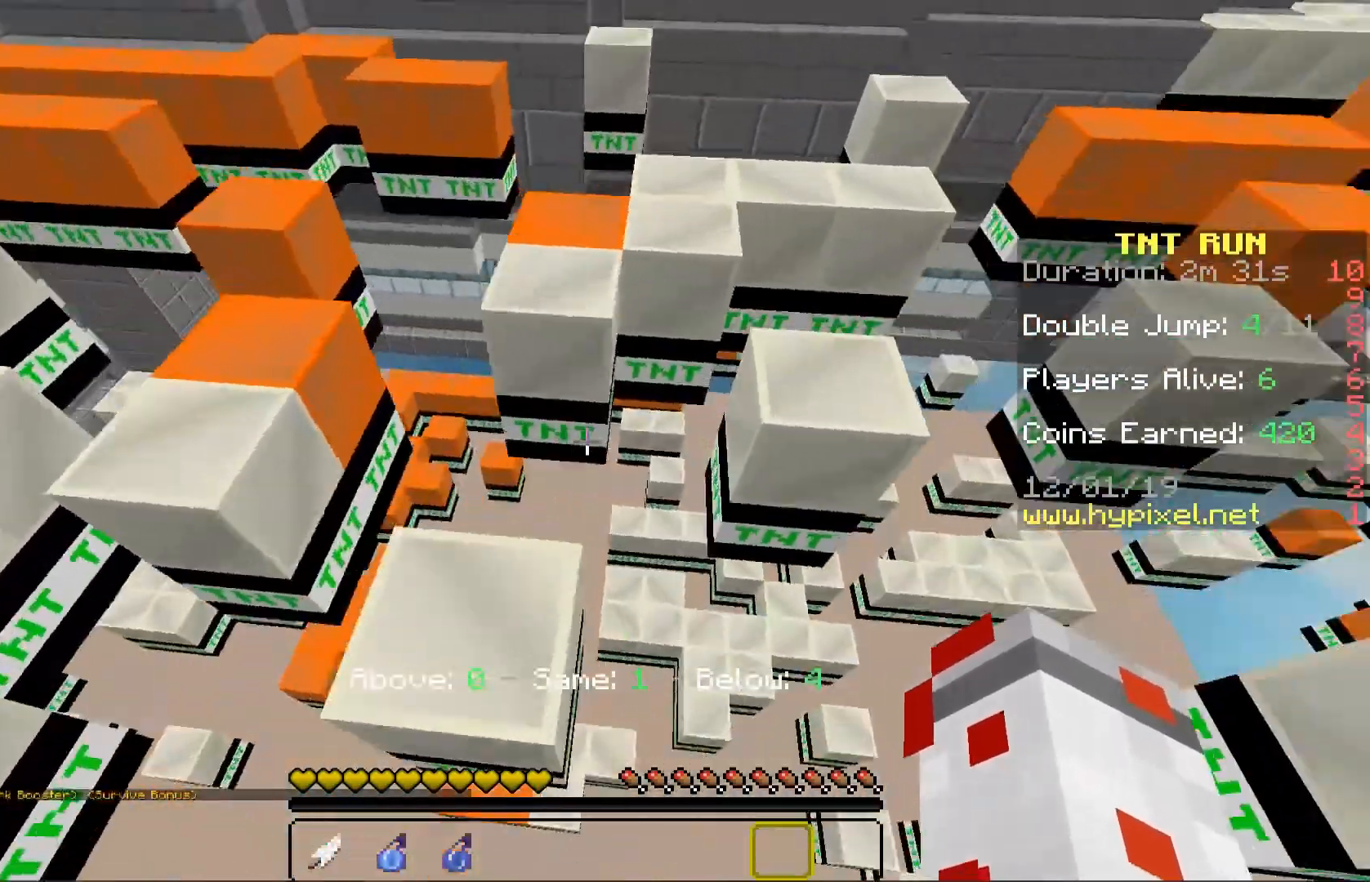
{"keys": ["d", "space", "w"], "mouse": [], "events": [[17, "w", "up"], [33, "d", "down"], [100, "a", "up"], [283, "w", "down"], [400, "d", "up"], [433, "space", "down"], [500, "d", "down"]]}
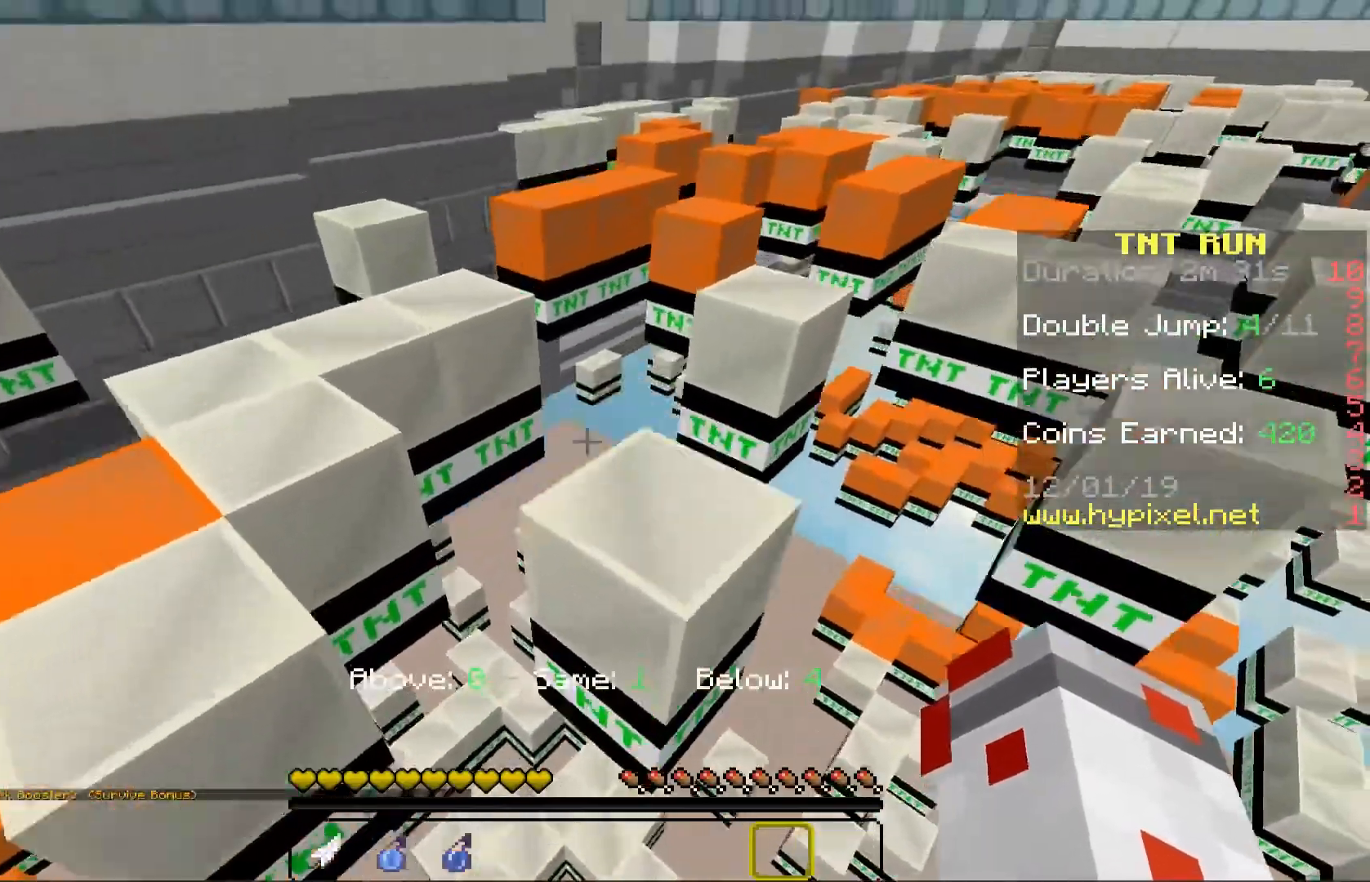
{"keys": [], "mouse": [], "events": [[133, "space", "up"], [300, "d", "up"], [400, "a", "down"], [450, "a", "up"], [450, "w", "up"]]}
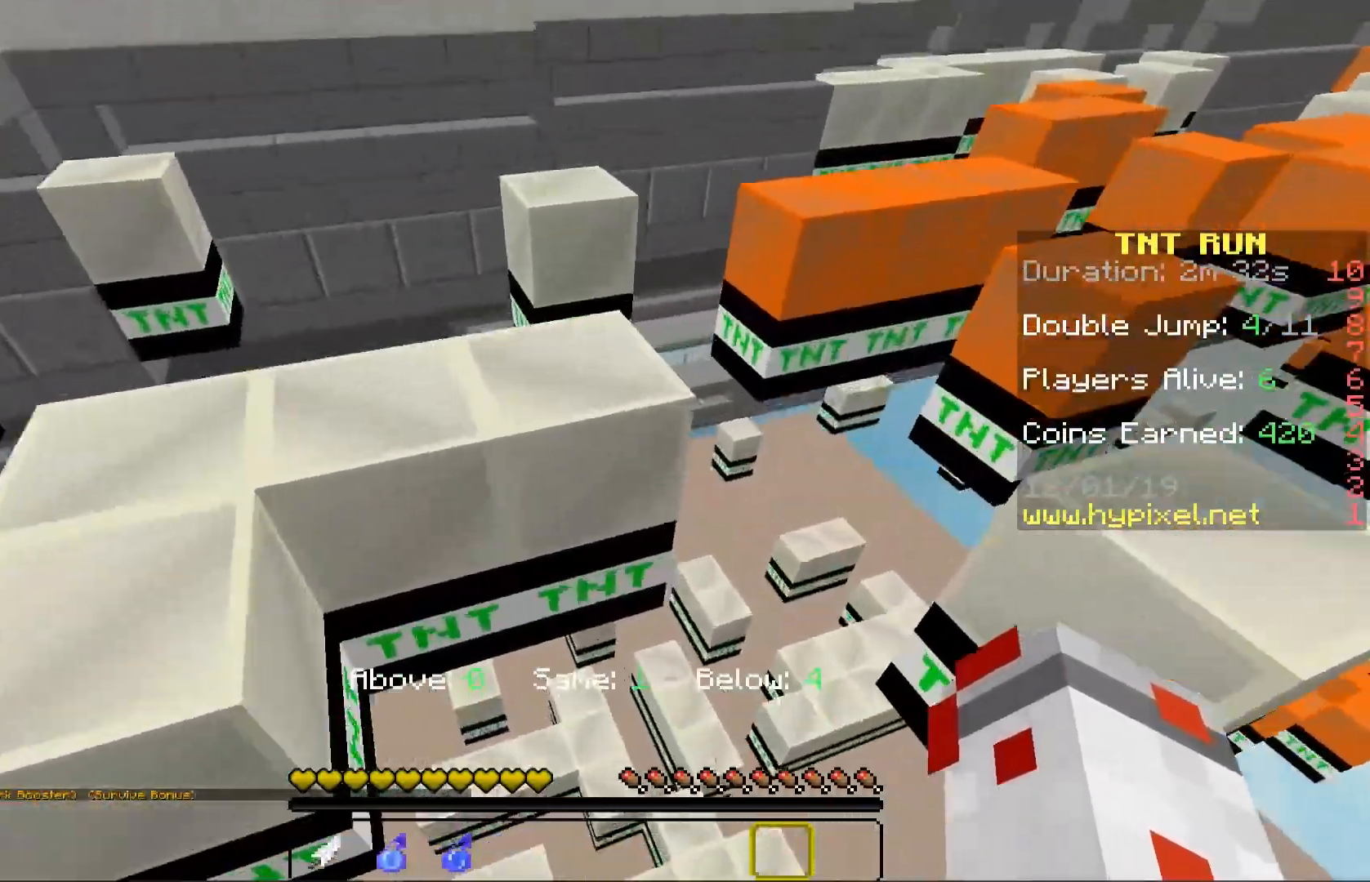
{"keys": ["s"], "mouse": [], "events": [[67, "w", "down"], [100, "space", "down"], [300, "space", "up"], [317, "w", "up"], [417, "s", "down"]]}
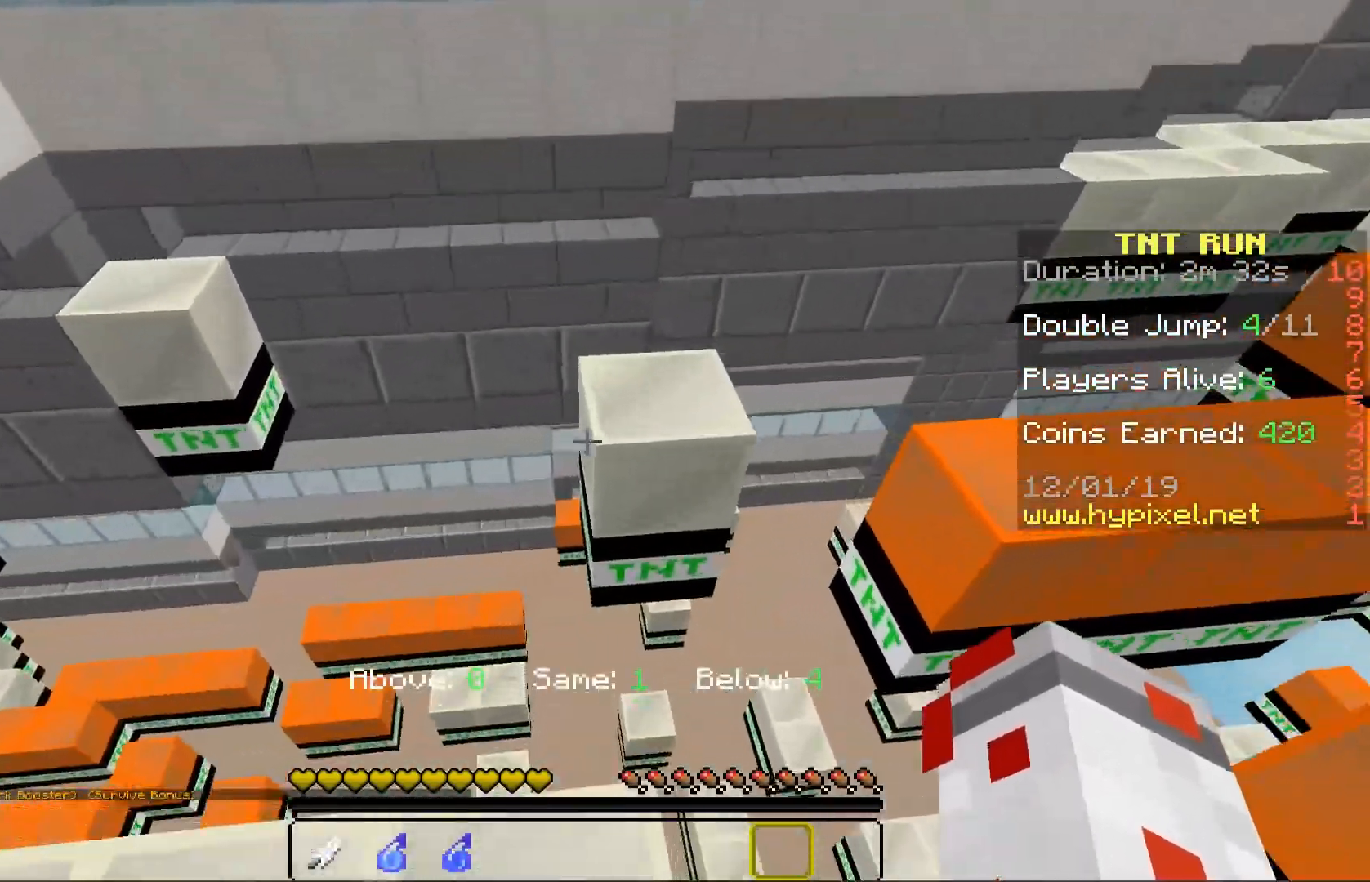
{"keys": ["d", "w"], "mouse": [], "events": [[83, "s", "up"], [167, "w", "down"], [283, "space", "down"], [333, "d", "down"], [483, "space", "up"]]}
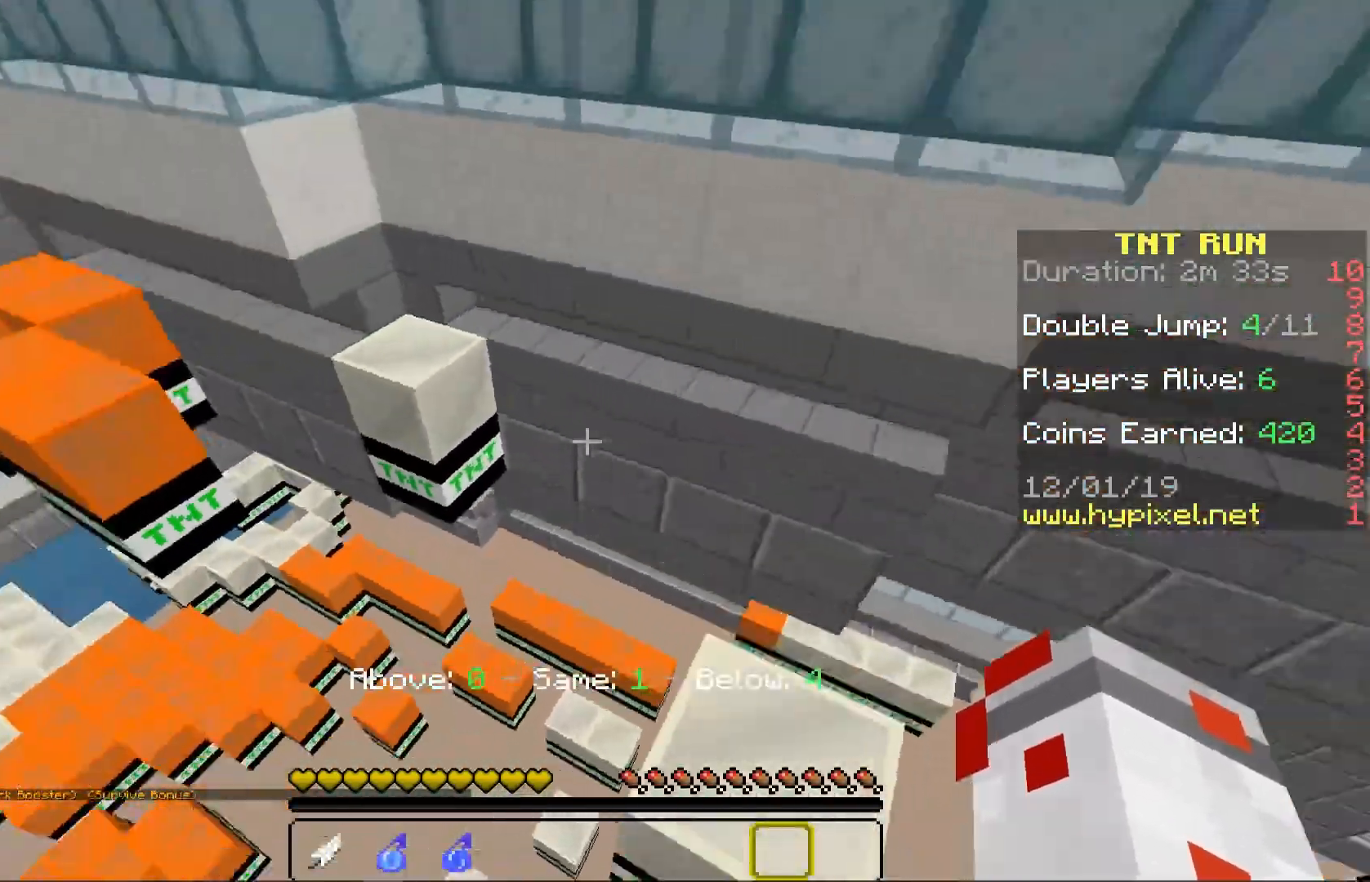
{"keys": ["space", "w"], "mouse": [], "events": [[117, "d", "up"], [133, "a", "down"], [417, "a", "up"], [433, "space", "down"]]}
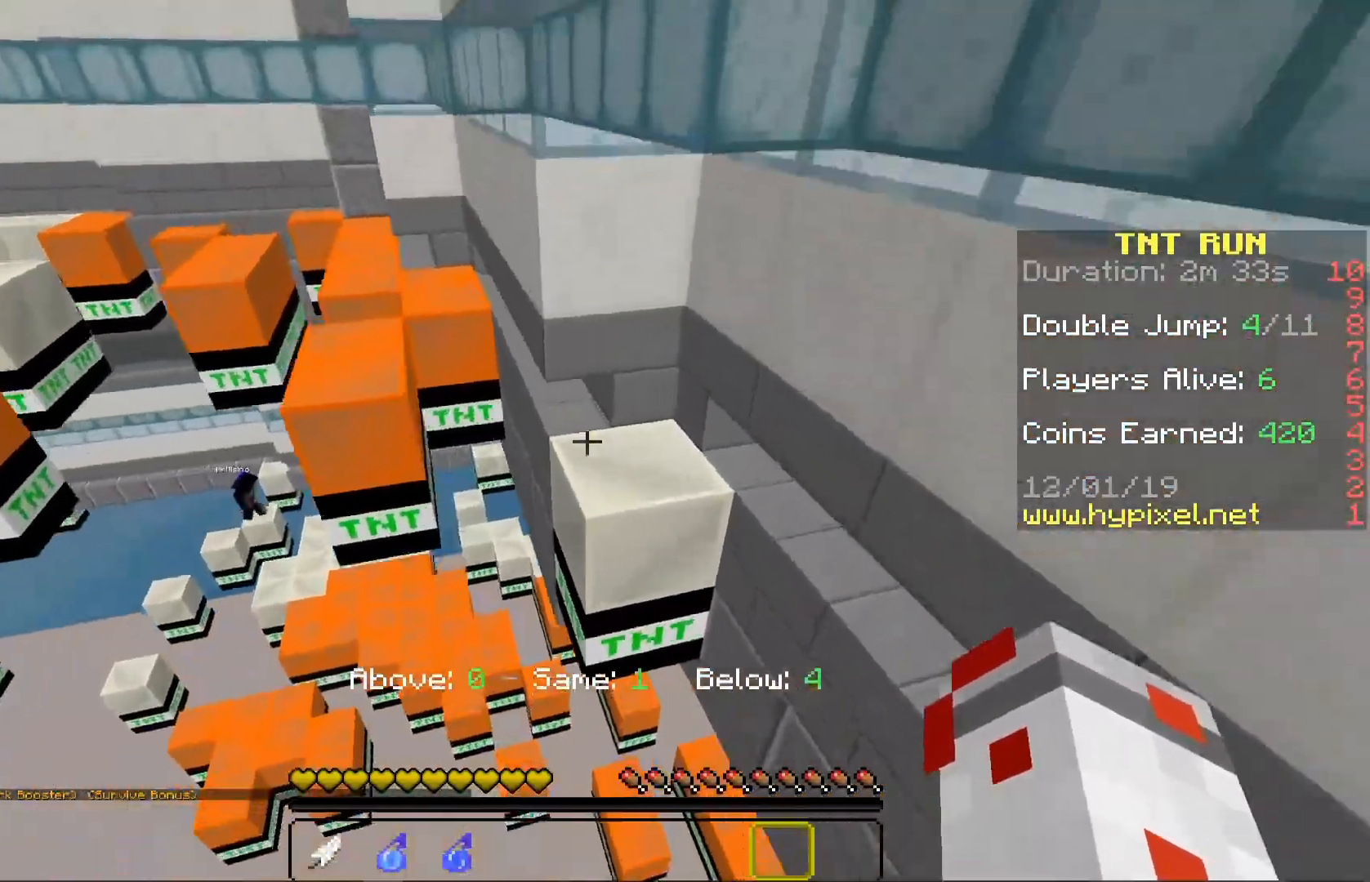
{"keys": ["a", "w"], "mouse": [], "events": [[133, "space", "up"], [333, "a", "down"]]}
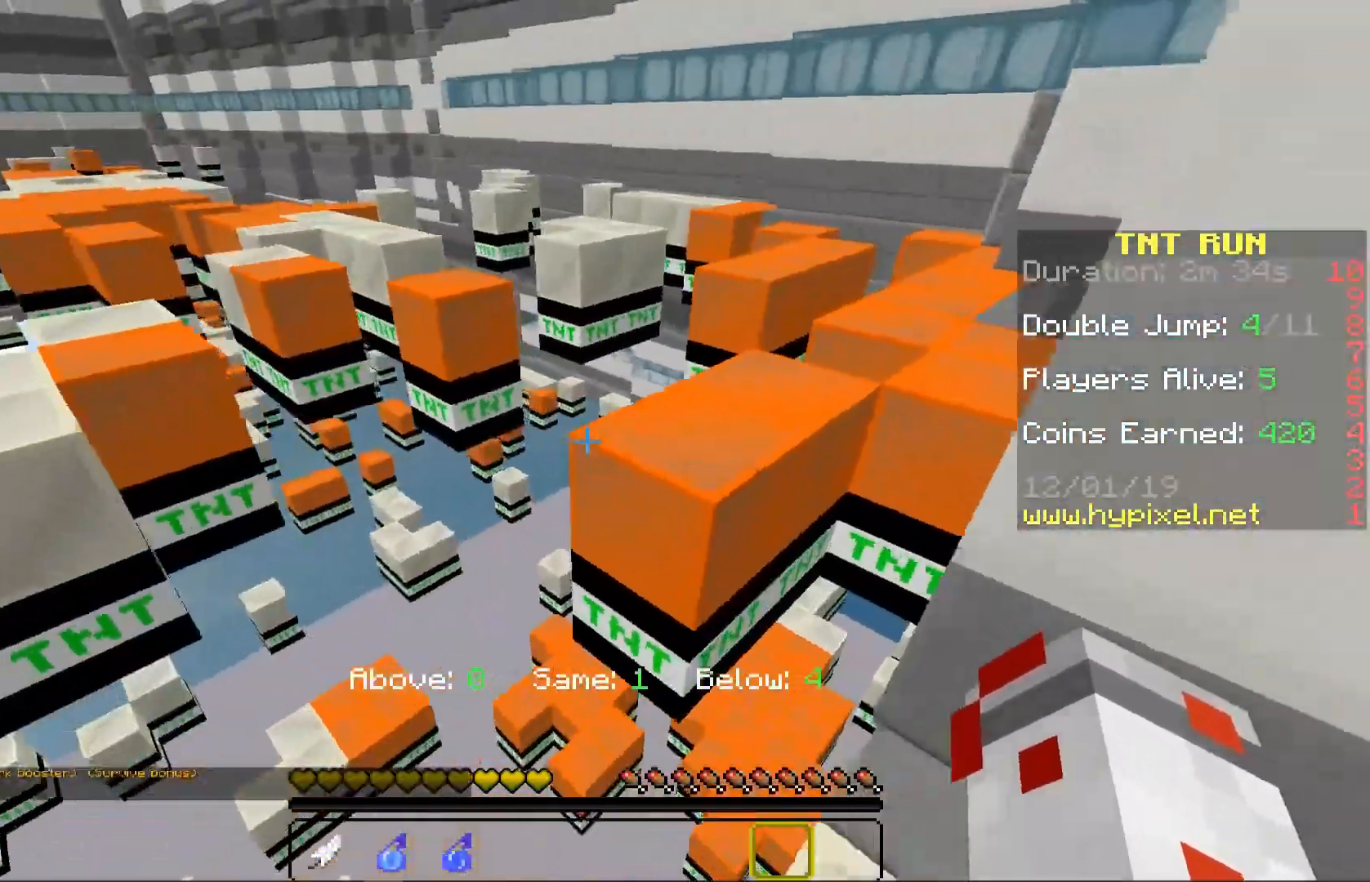
{"keys": ["d", "s"], "mouse": [], "events": [[83, "space", "down"], [167, "a", "up"], [217, "d", "down"], [300, "space", "up"], [450, "w", "up"], [483, "s", "down"]]}
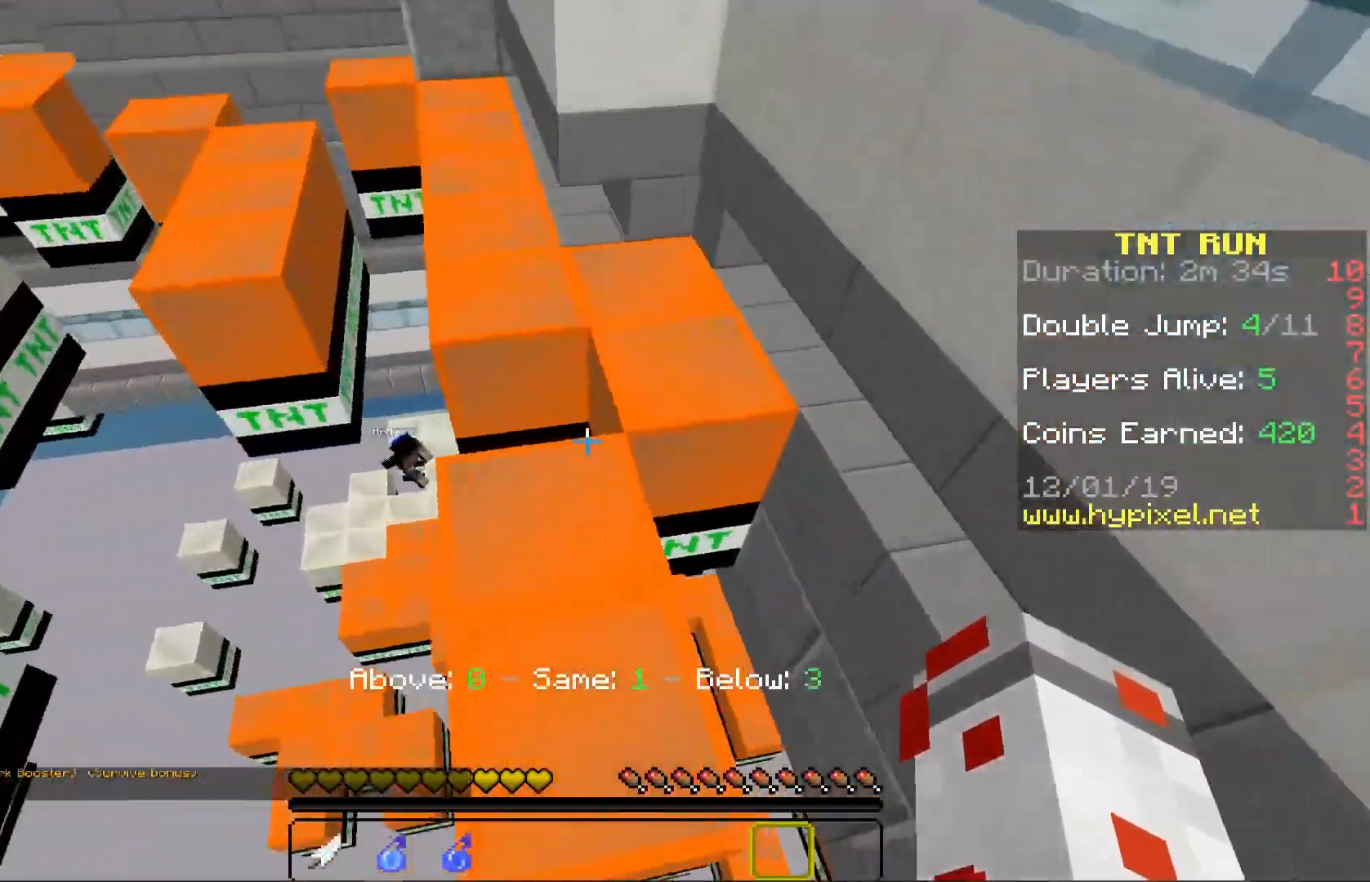
{"keys": ["a", "w"], "mouse": [], "events": [[117, "s", "up"], [217, "w", "down"], [233, "d", "up"], [317, "space", "down"], [350, "w", "up"], [467, "space", "up"], [467, "w", "down"], [483, "a", "down"]]}
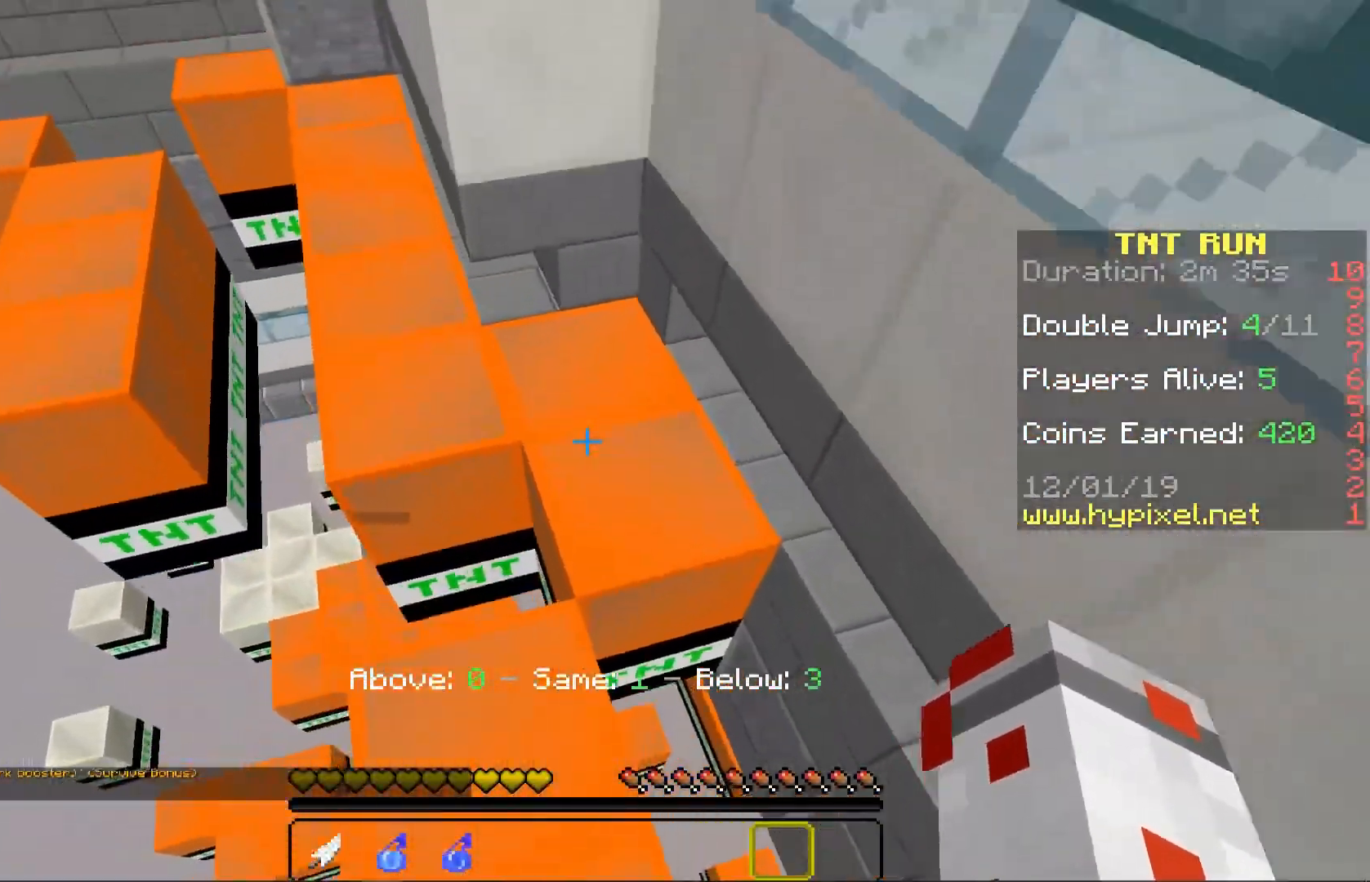
{"keys": ["d", "space", "w"], "mouse": [], "events": [[117, "w", "up"], [200, "a", "up"], [300, "w", "down"], [367, "d", "down"], [400, "space", "down"]]}
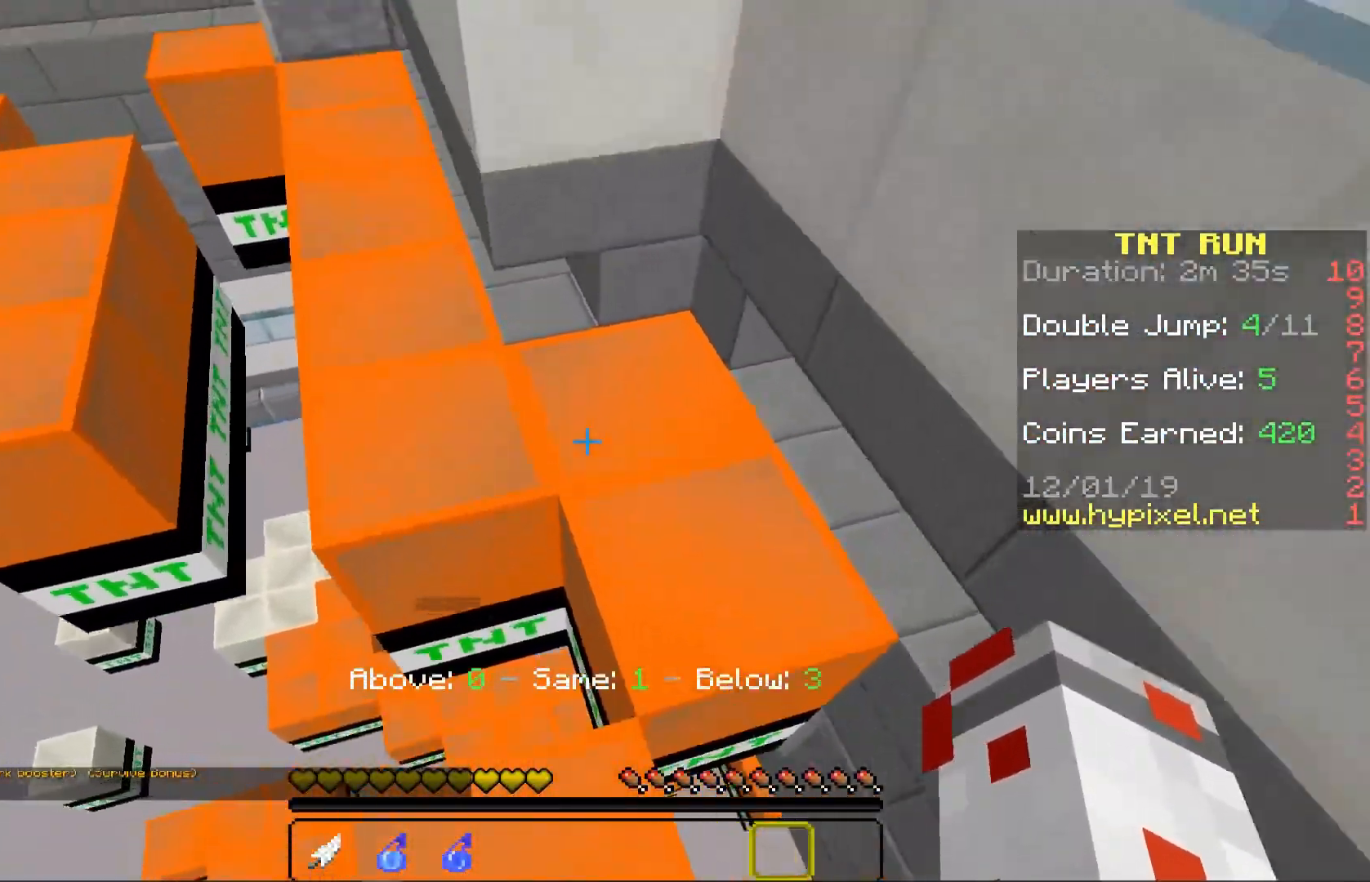
{"keys": ["d", "space", "w"], "mouse": [], "events": [[67, "space", "up"], [183, "w", "up"], [233, "d", "up"], [400, "w", "down"], [450, "space", "down"], [483, "d", "down"]]}
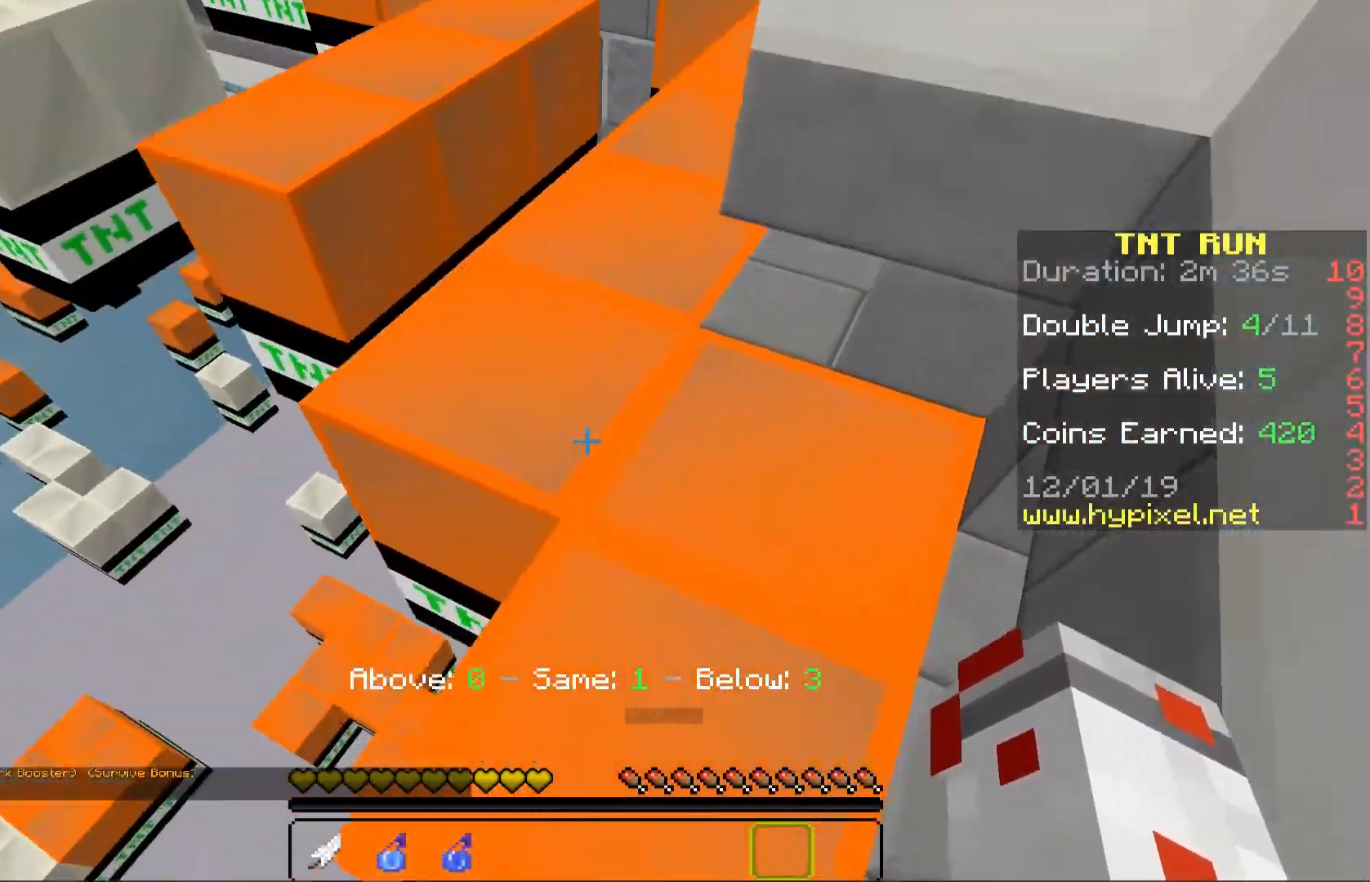
{"keys": [], "mouse": [], "events": [[200, "space", "up"], [200, "w", "up"], [333, "d", "up"]]}
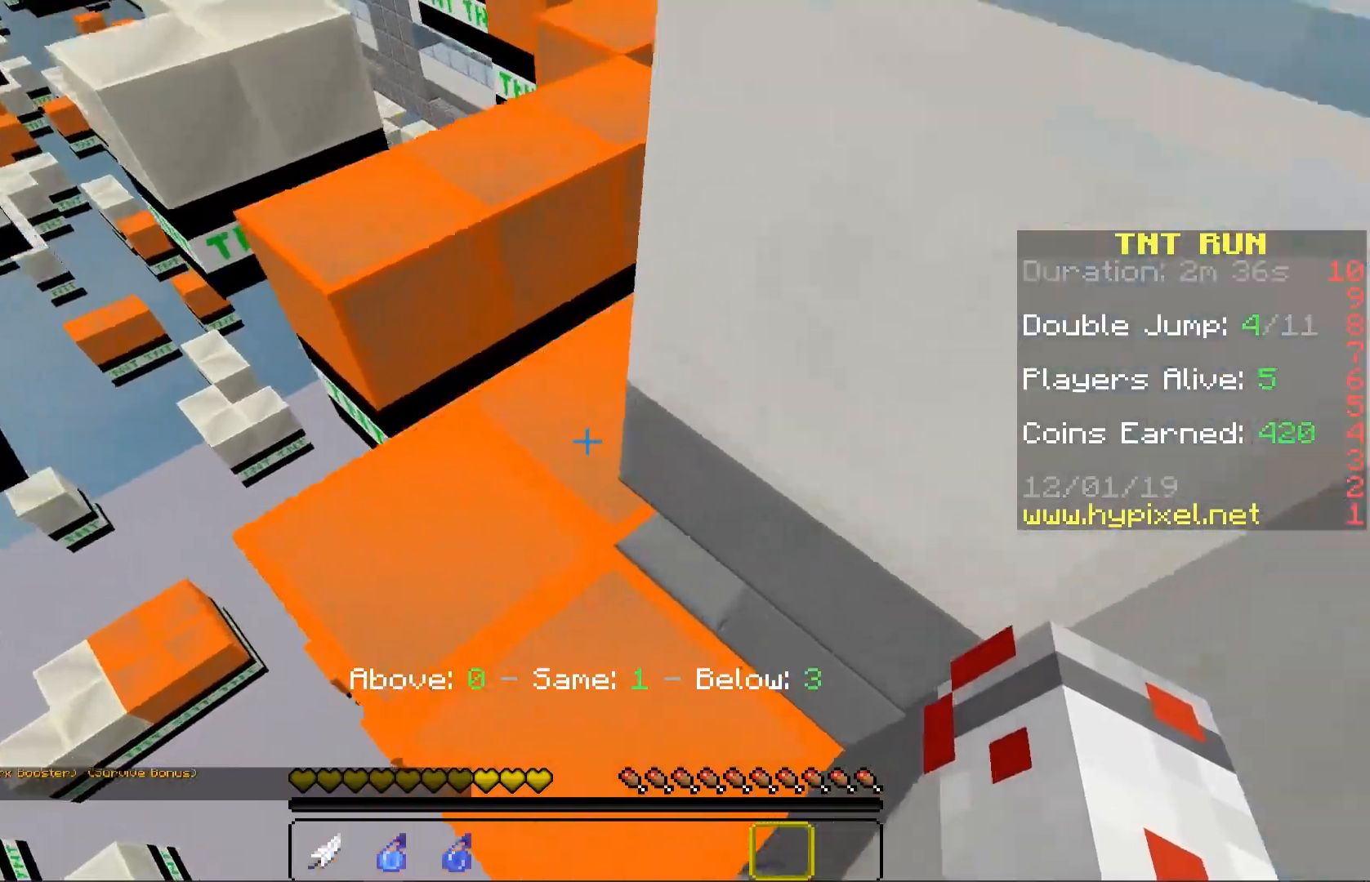
{"keys": ["a", "w"], "mouse": []}
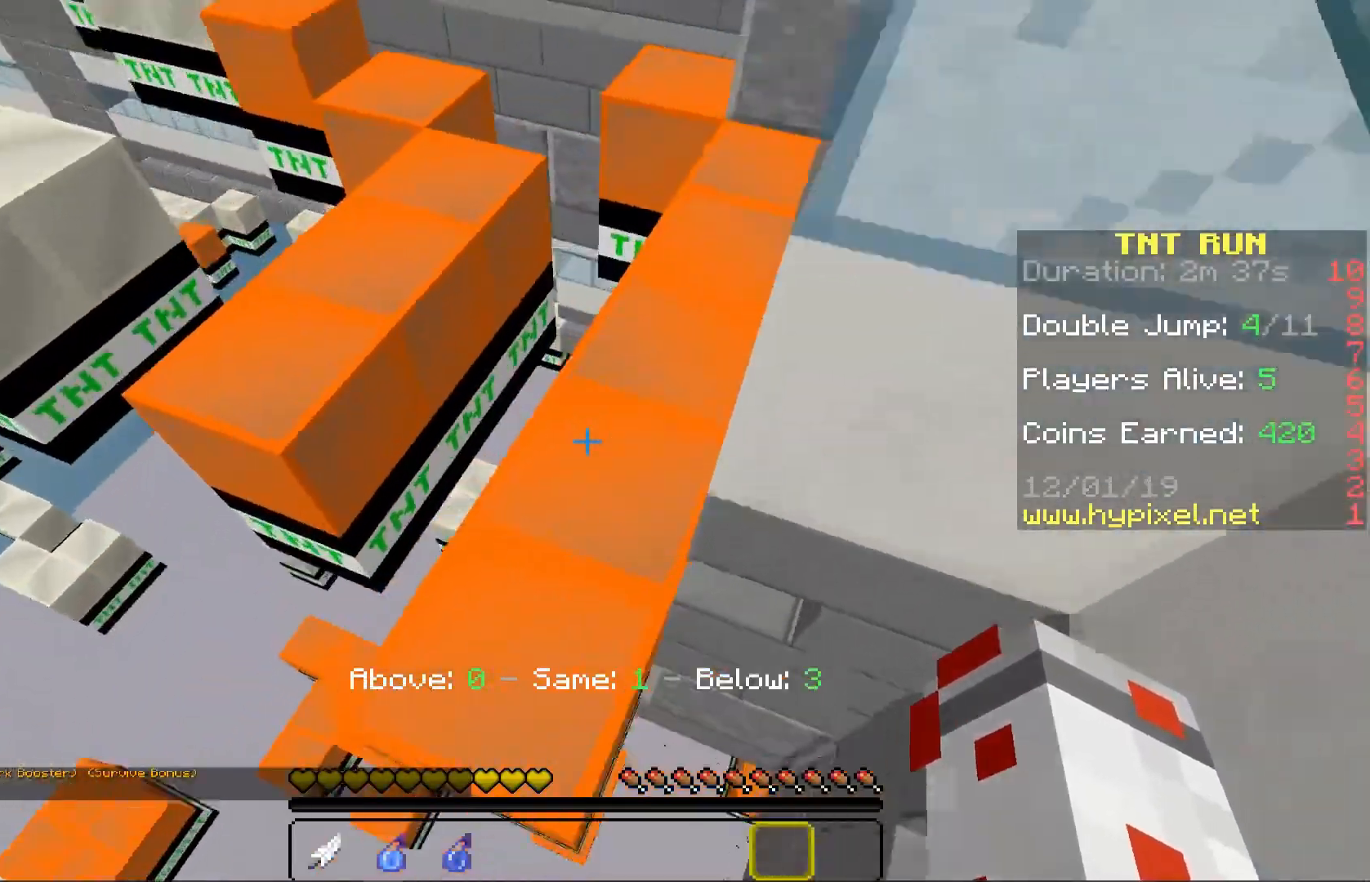
{"keys": ["d", "w"], "mouse": []}
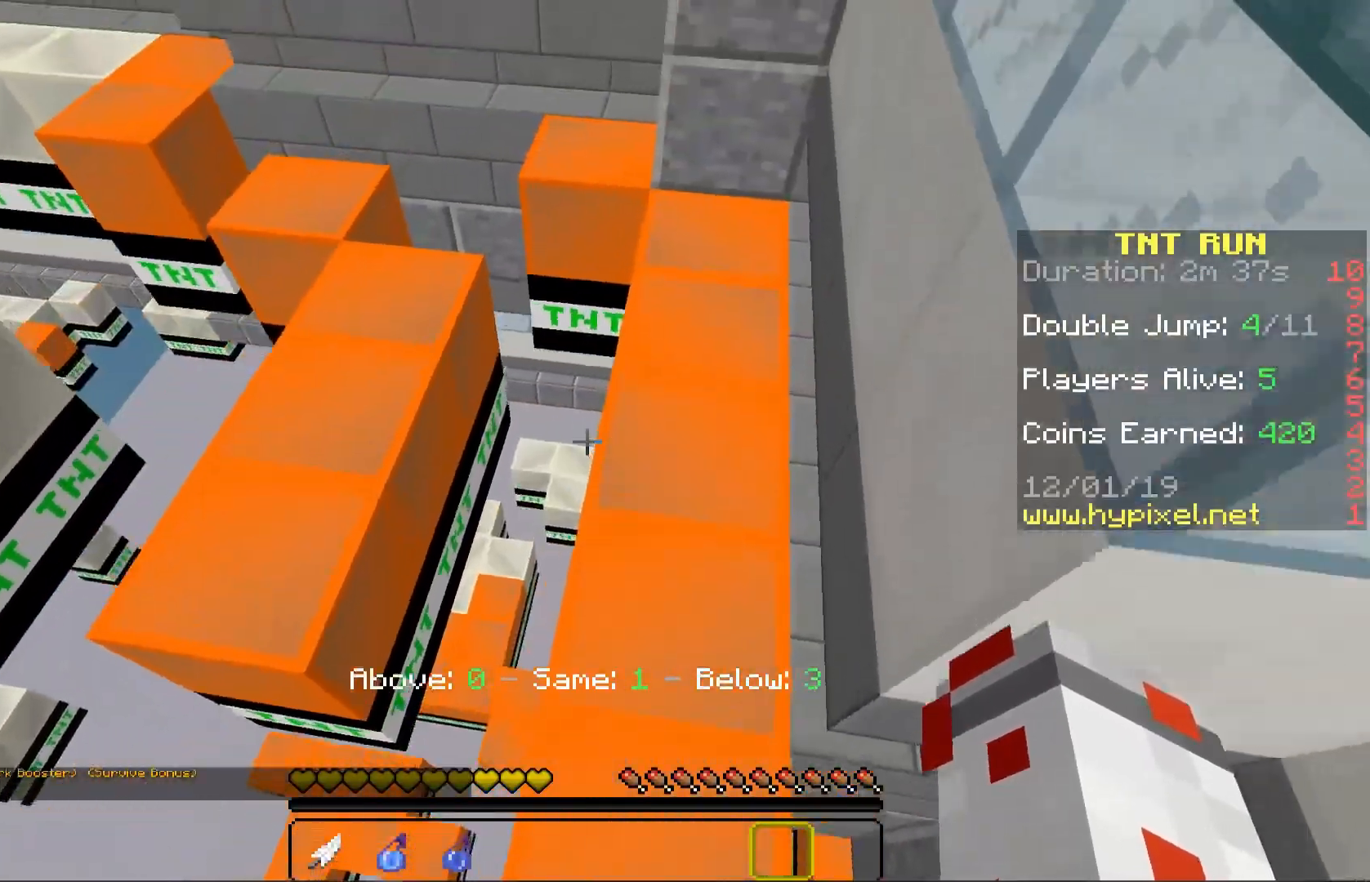
{"keys": ["space", "w"], "mouse": []}
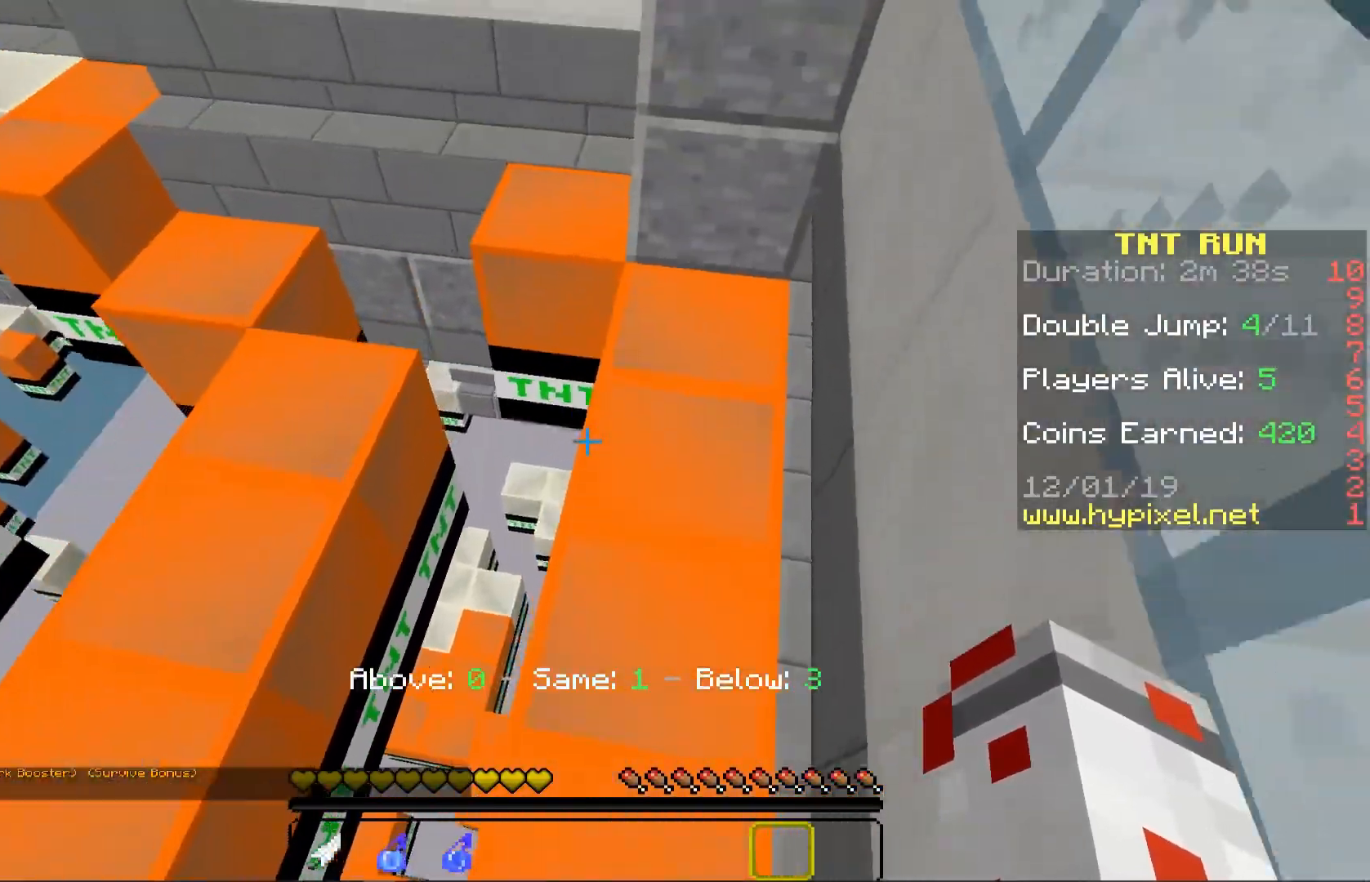
{"keys": ["space"], "mouse": [], "events": [[17, "space", "up"], [100, "w", "up"], [400, "space", "down"]]}
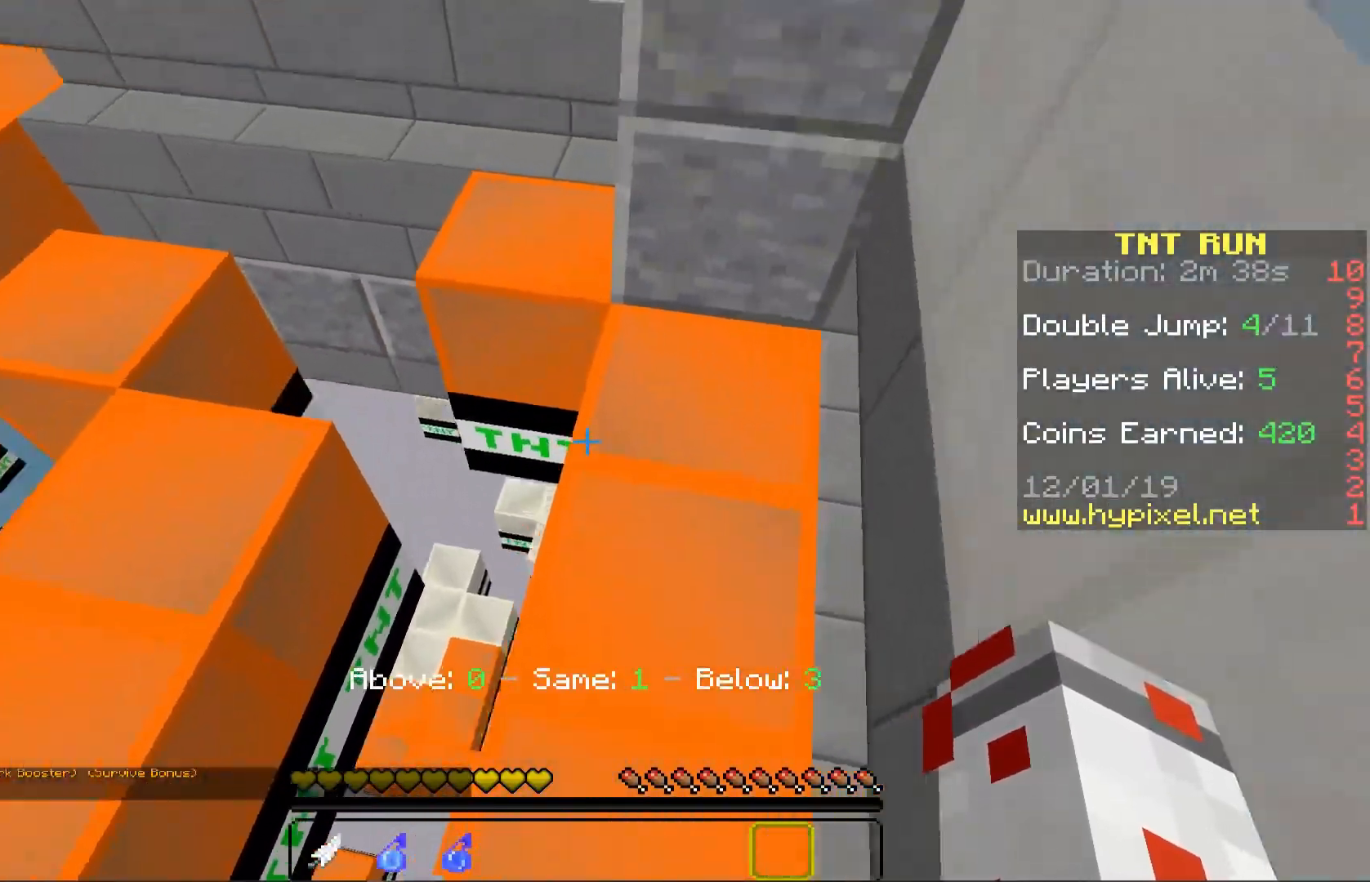
{"keys": ["space", "w"], "mouse": [], "events": [[133, "space", "up"], [217, "w", "down"], [433, "space", "down"]]}